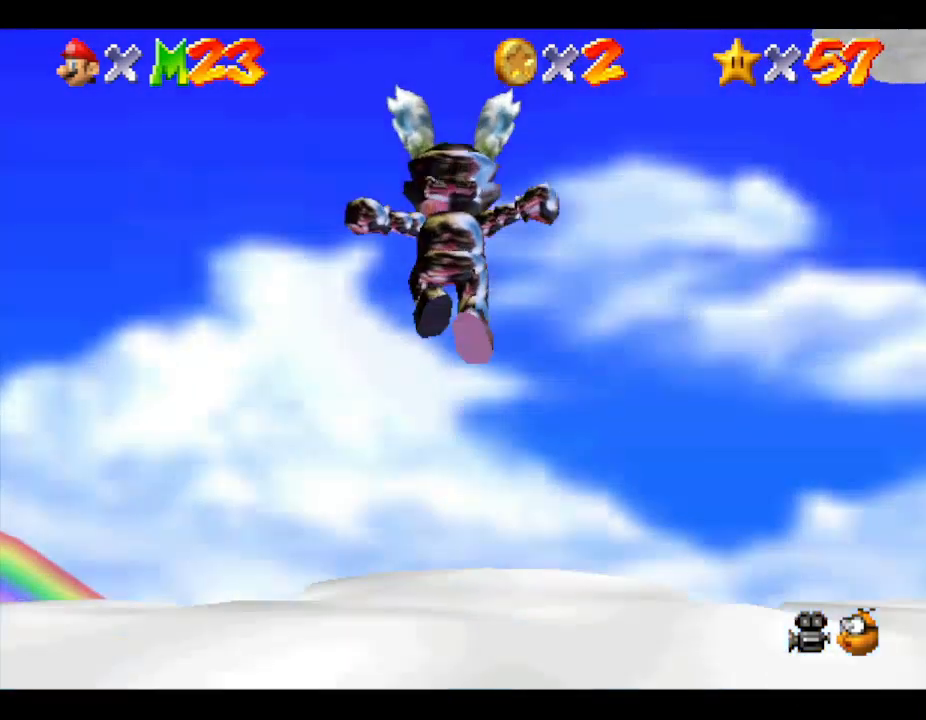
Gameplay with a controller (Nintendo layout); each line is a JSON object with the inputs held at the frame after it. "events" lists button and stick changes between this image and that frame as [ms after this image, input, new state], when the widget could be followed in between. Not read: L3 R3.
{"buttons": ["A"], "left_stick": "up", "events": [[200, "A", "down"]]}
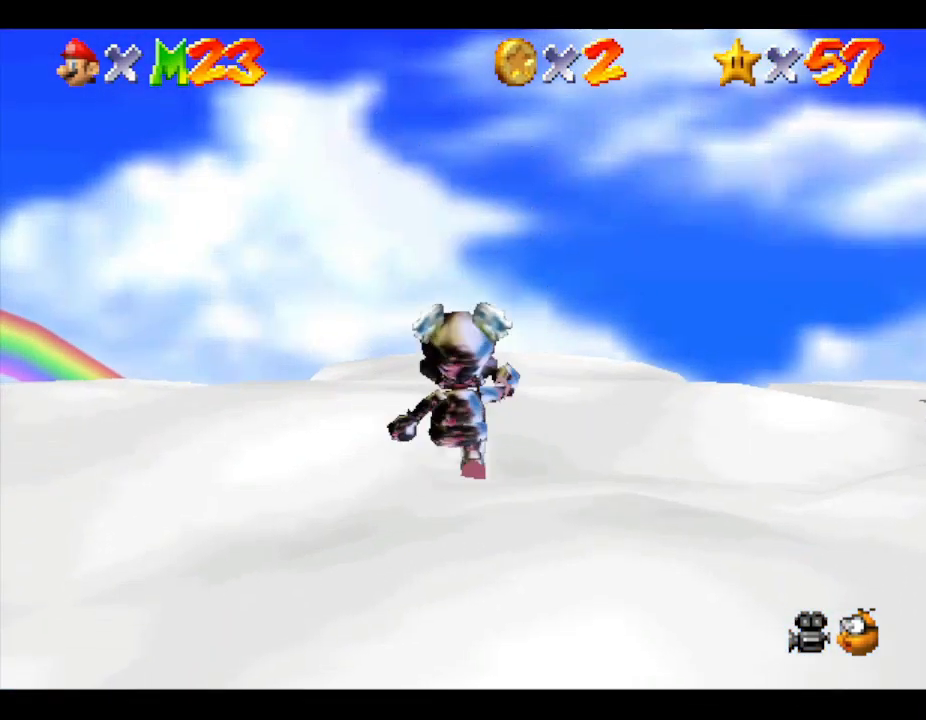
{"buttons": [], "left_stick": "down", "events": [[67, "A", "up"], [133, "A", "down"], [267, "A", "up"], [267, "left_stick", "down"]]}
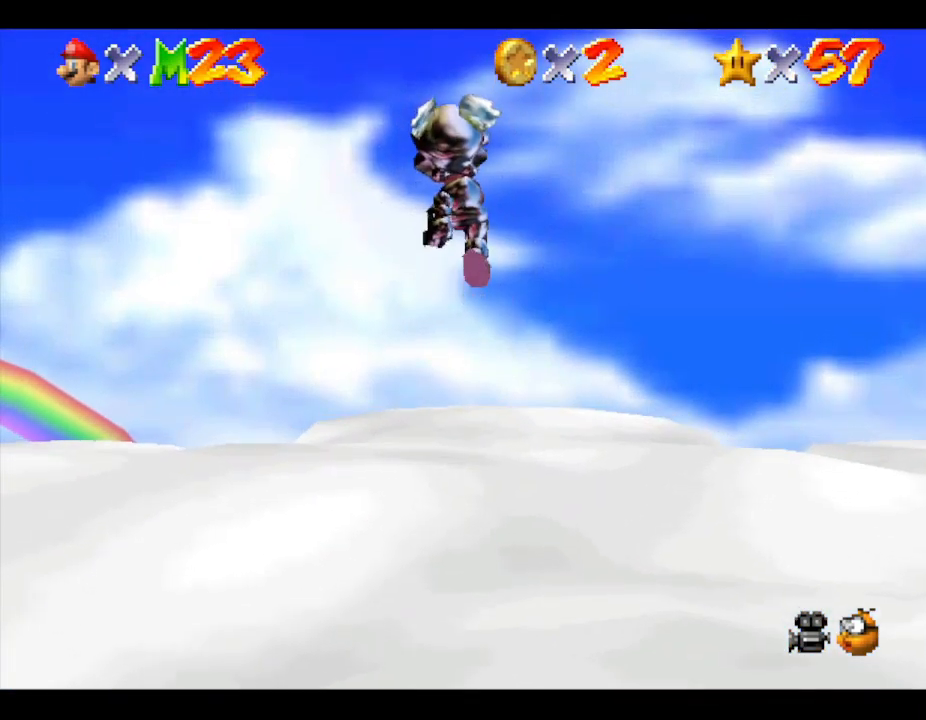
{"buttons": ["B"], "left_stick": "down", "events": [[467, "B", "down"]]}
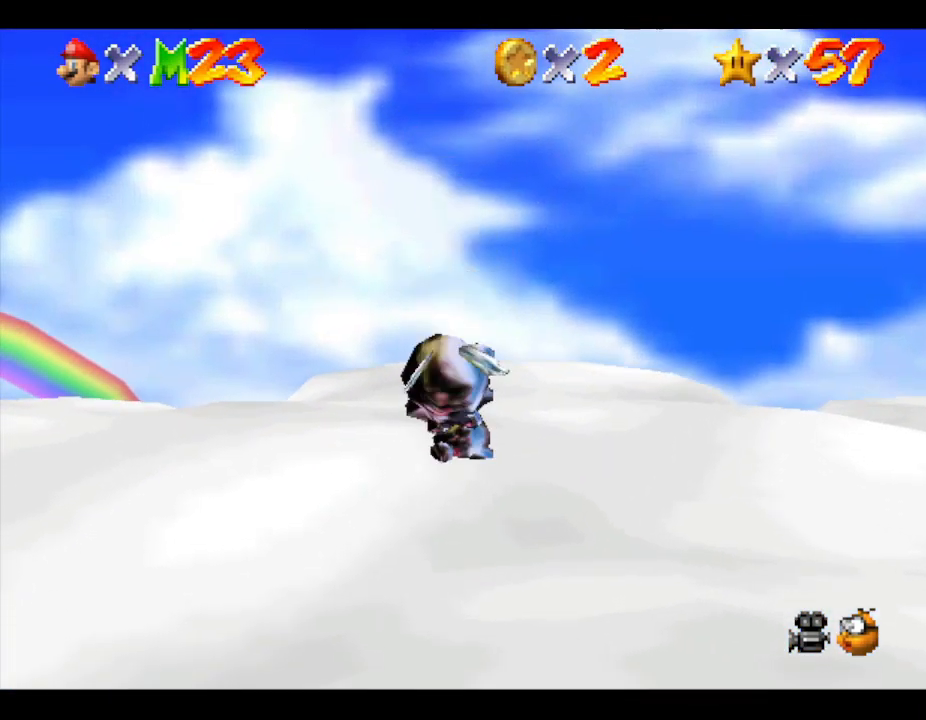
{"buttons": ["B"], "left_stick": "center", "events": [[333, "left_stick", "up-right"], [400, "B", "up"], [433, "B", "down"], [433, "left_stick", "center"]]}
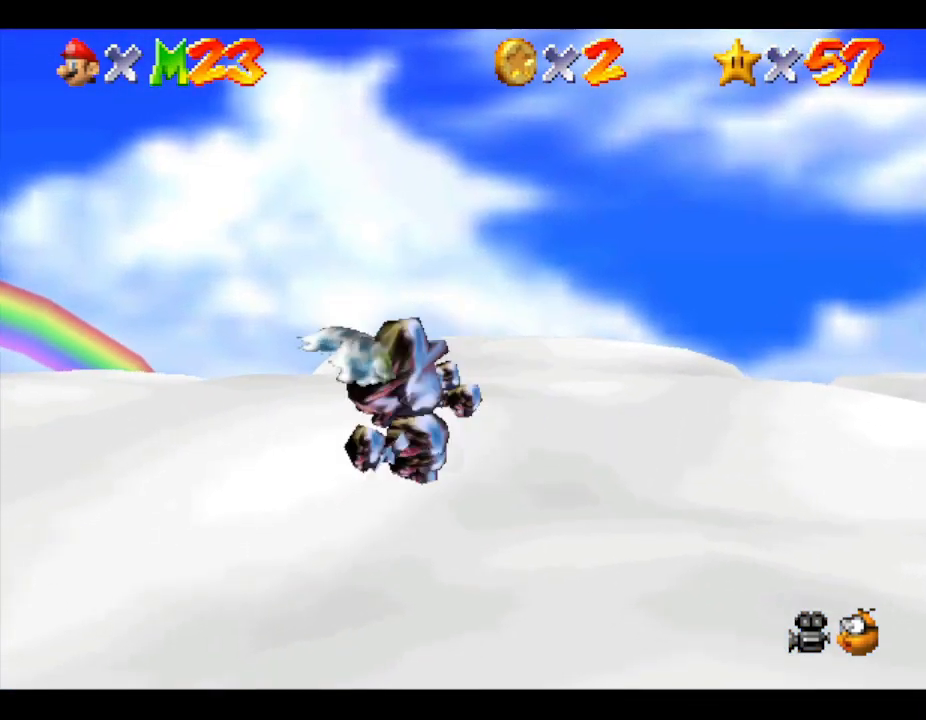
{"buttons": [], "left_stick": "center", "events": [[133, "B", "up"], [133, "left_stick", "up"], [267, "left_stick", "center"]]}
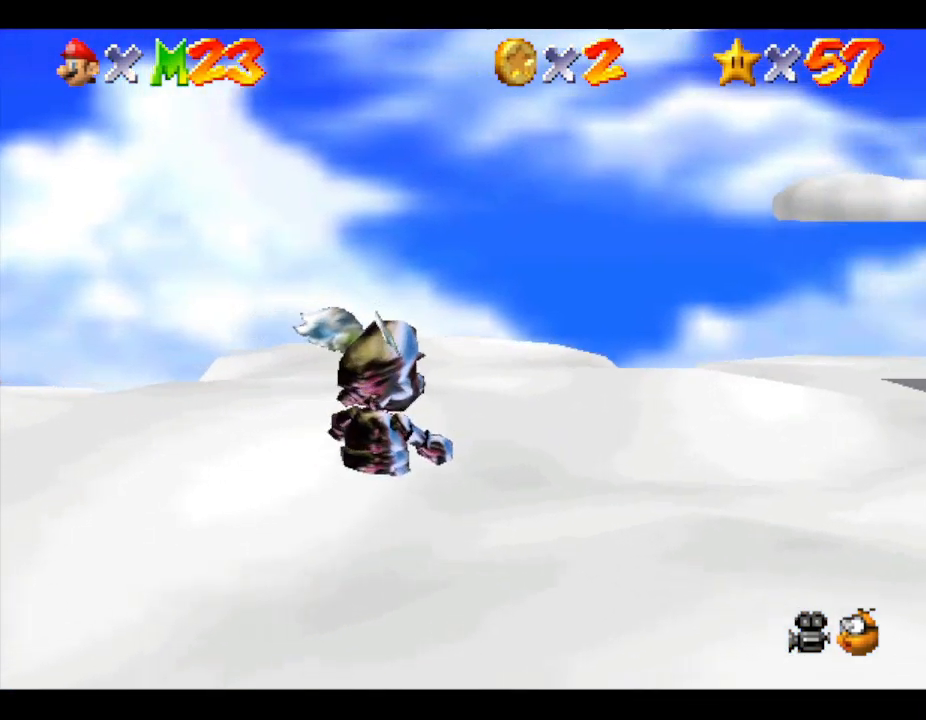
{"buttons": [], "left_stick": "center", "events": [[67, "left_stick", "up"], [167, "left_stick", "center"], [333, "B", "down"], [367, "B", "up"]]}
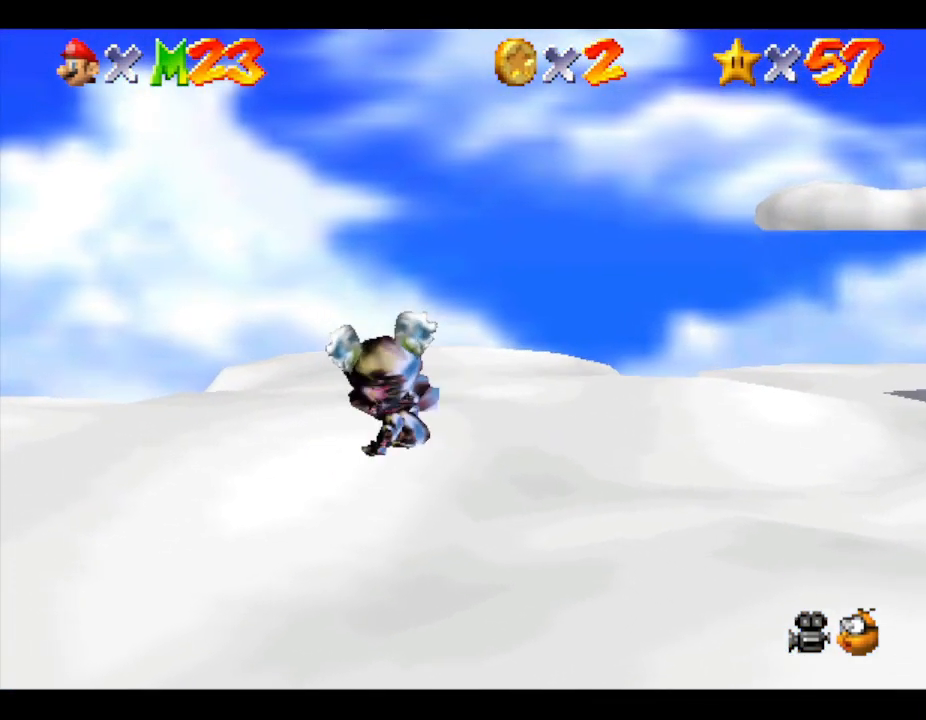
{"buttons": [], "left_stick": "center", "events": []}
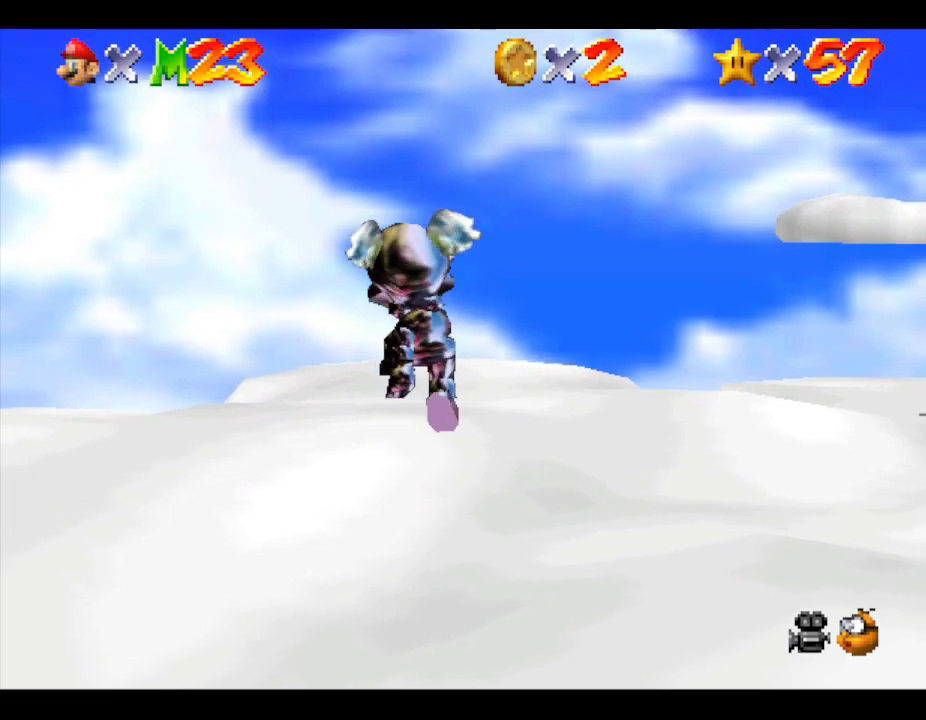
{"buttons": [], "left_stick": "up", "events": [[233, "A", "down"], [267, "left_stick", "up"], [300, "A", "up"]]}
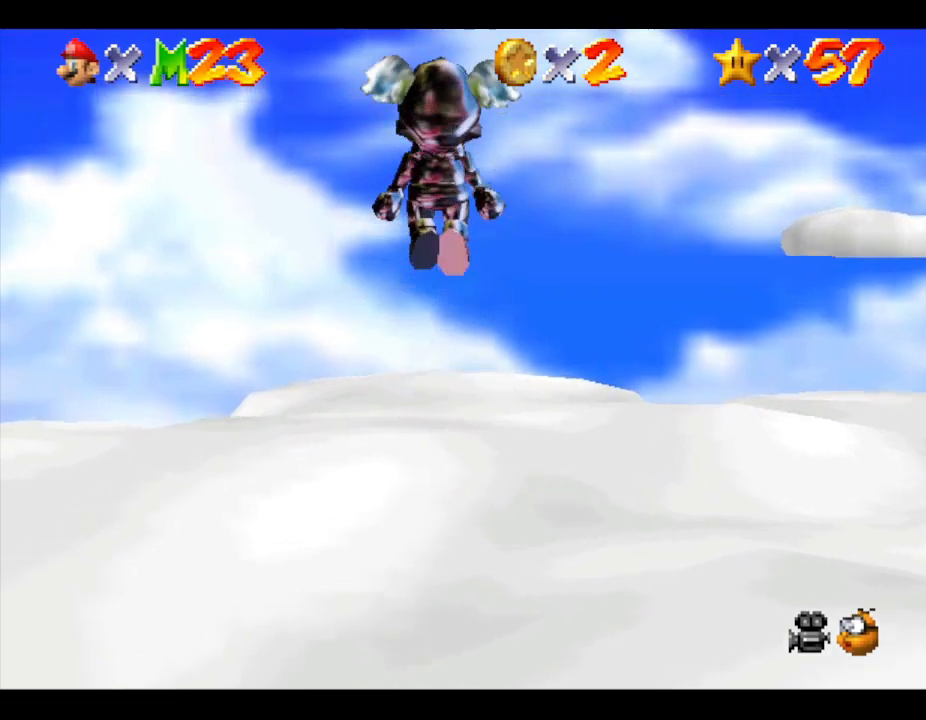
{"buttons": [], "left_stick": "up", "events": []}
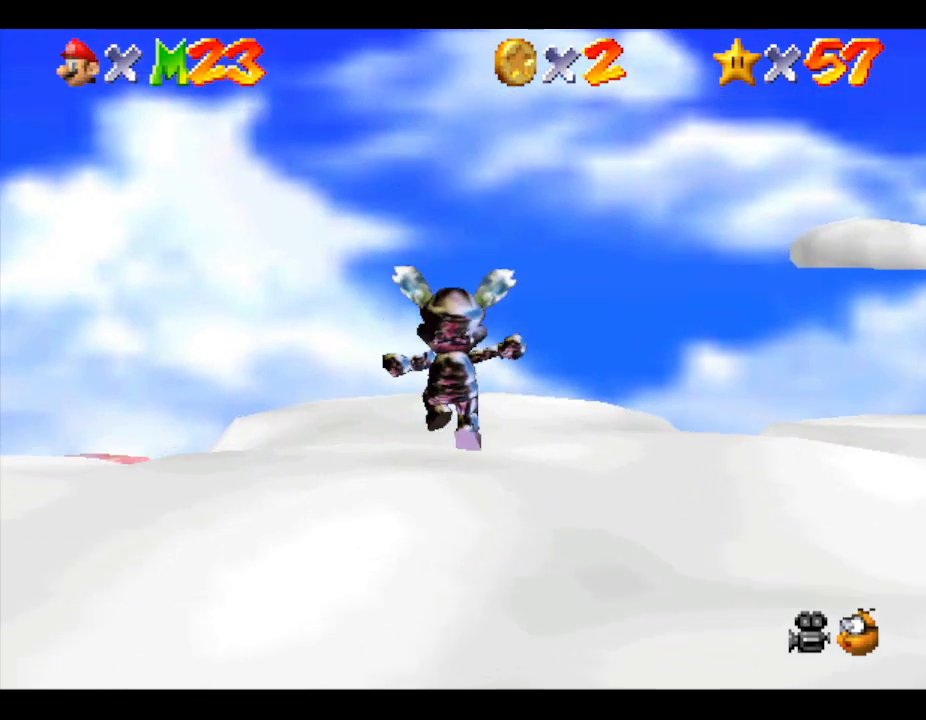
{"buttons": [], "left_stick": "up", "events": [[67, "A", "down"], [467, "A", "up"]]}
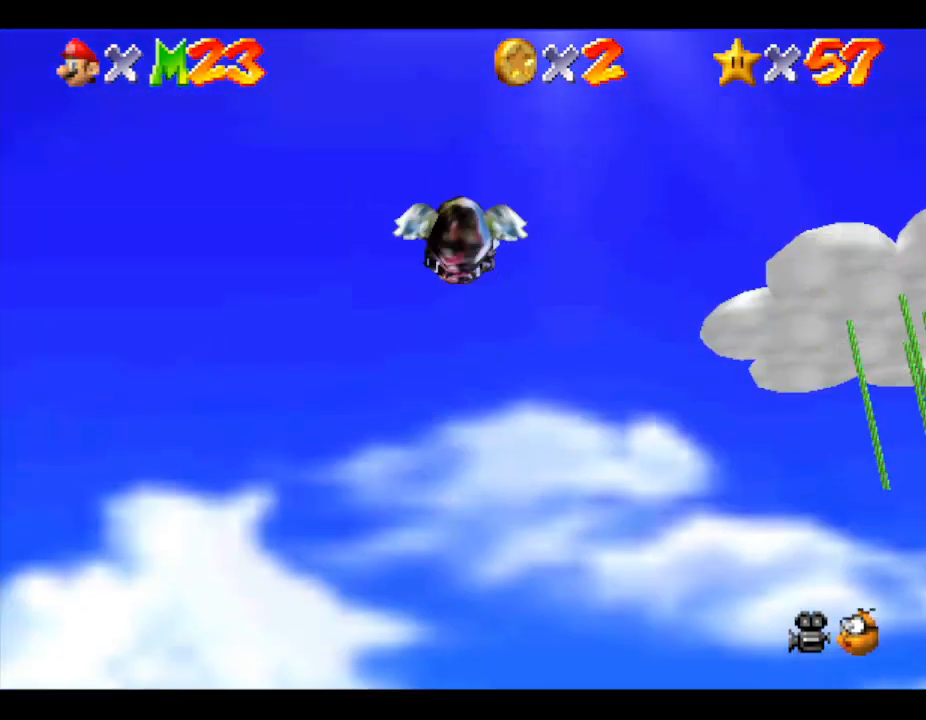
{"buttons": [], "left_stick": "up-left", "events": [[500, "left_stick", "up-left"]]}
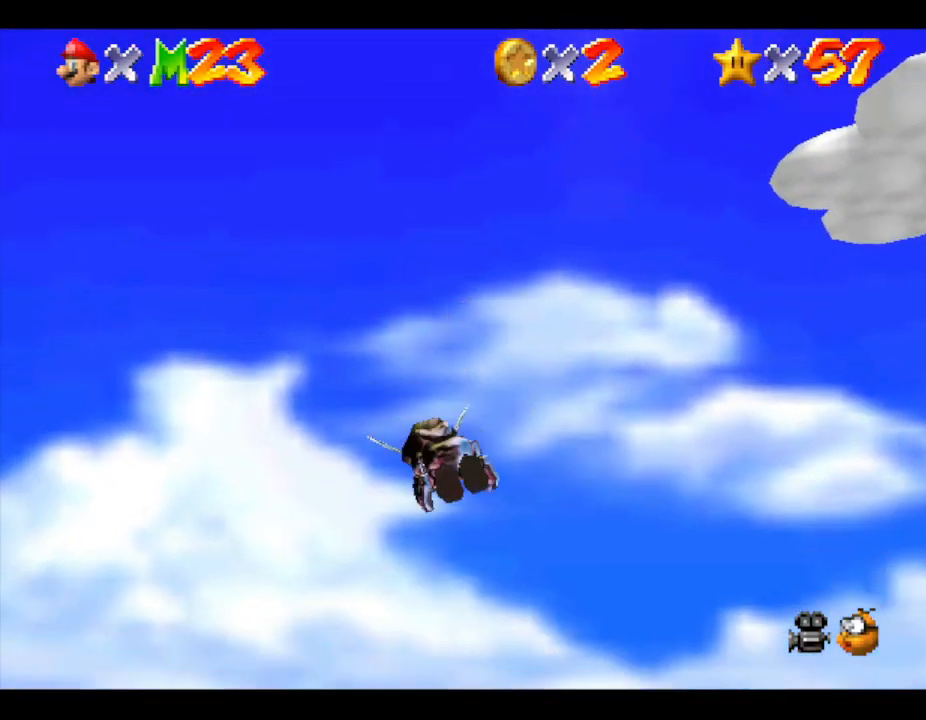
{"buttons": [], "left_stick": "up-left", "events": []}
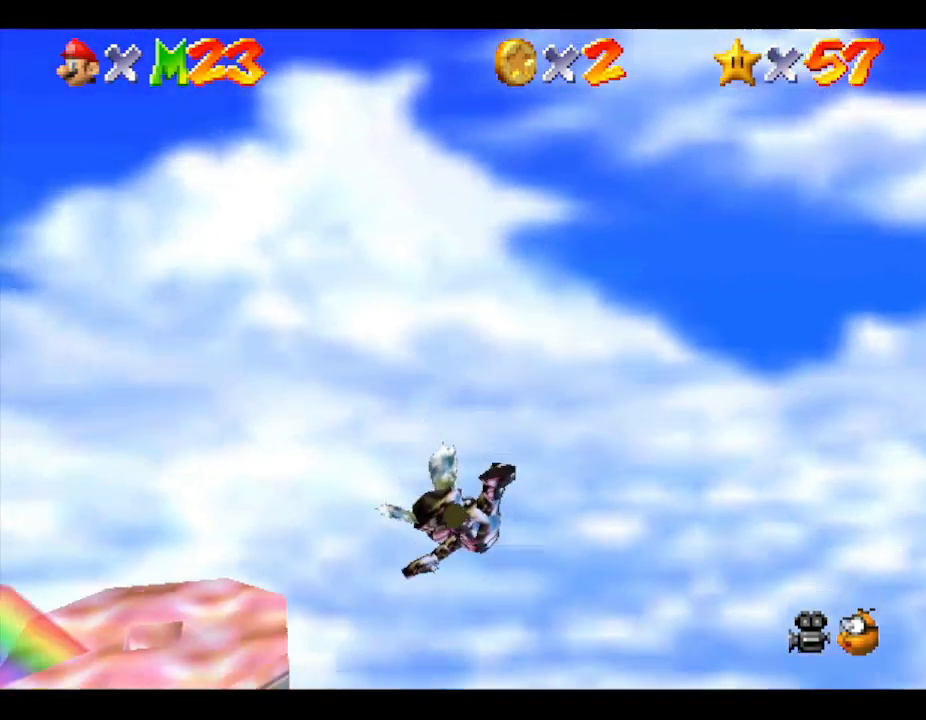
{"buttons": [], "left_stick": "center", "events": [[167, "left_stick", "center"]]}
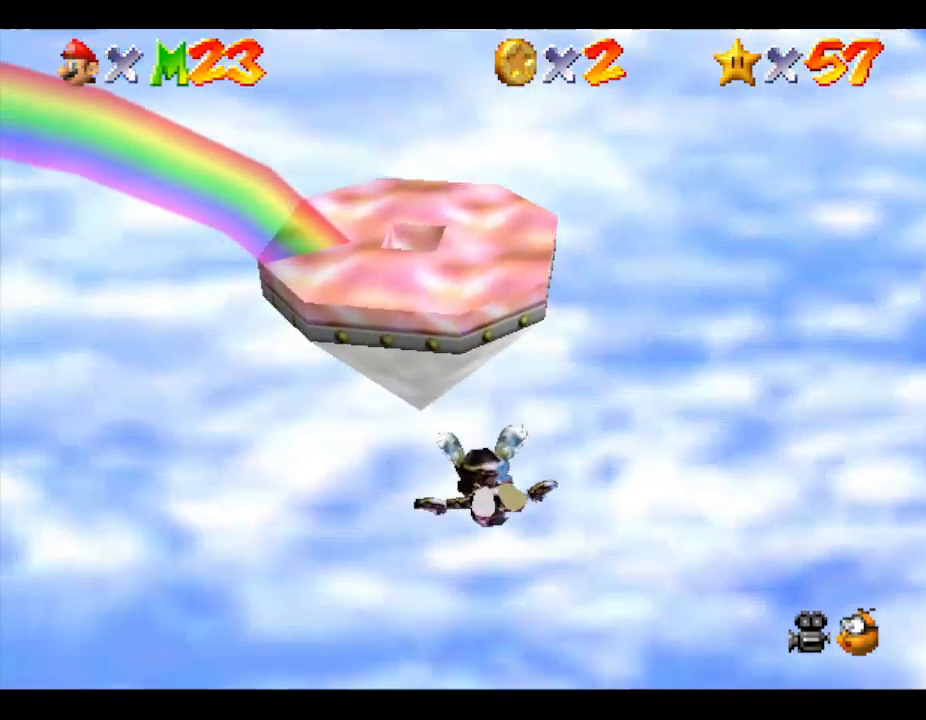
{"buttons": [], "left_stick": "left", "events": [[67, "left_stick", "left"]]}
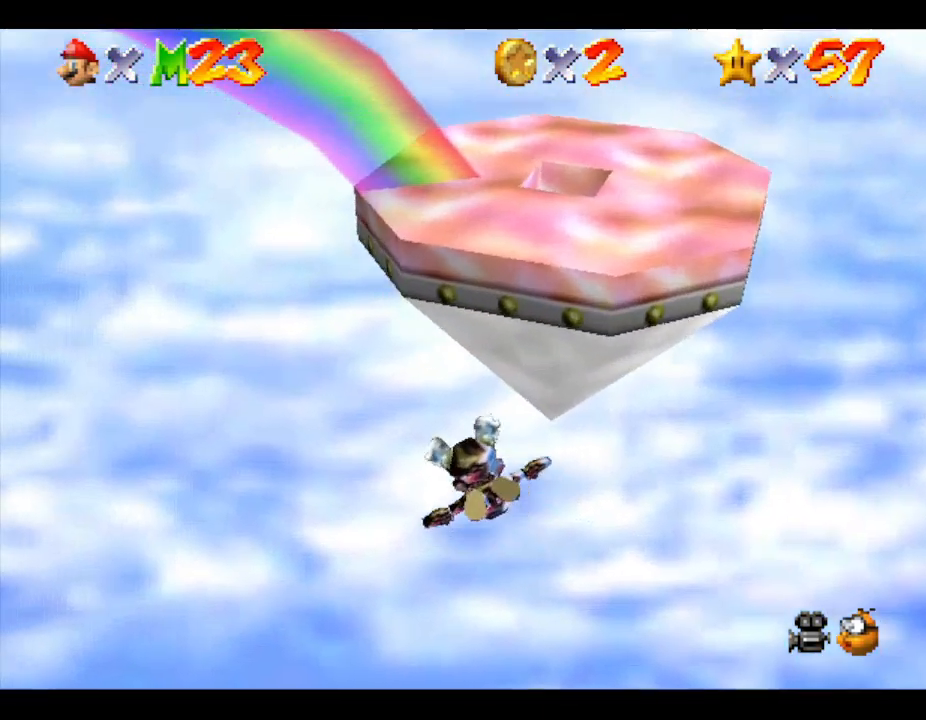
{"buttons": [], "left_stick": "left", "events": []}
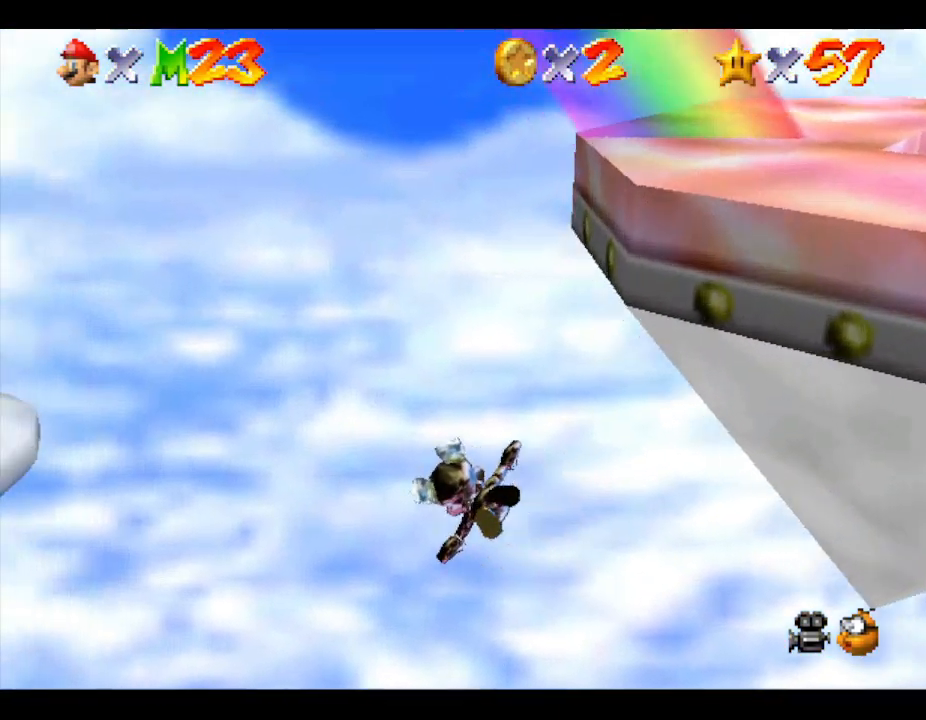
{"buttons": [], "left_stick": "up", "events": [[400, "left_stick", "up"]]}
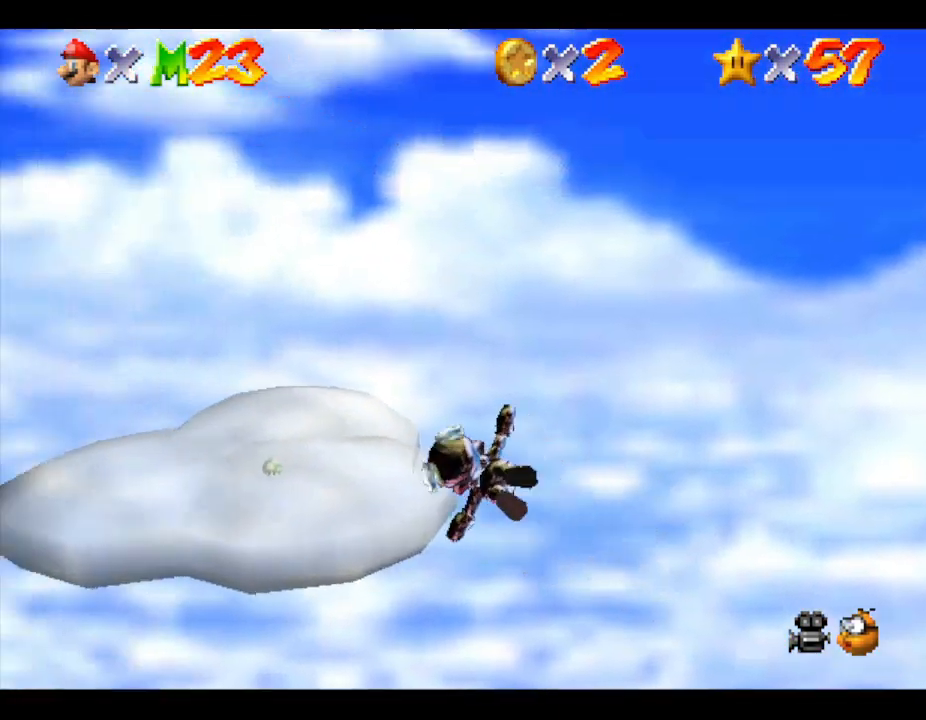
{"buttons": [], "left_stick": "up", "events": [[33, "left_stick", "right"], [233, "left_stick", "up-right"], [500, "left_stick", "up"]]}
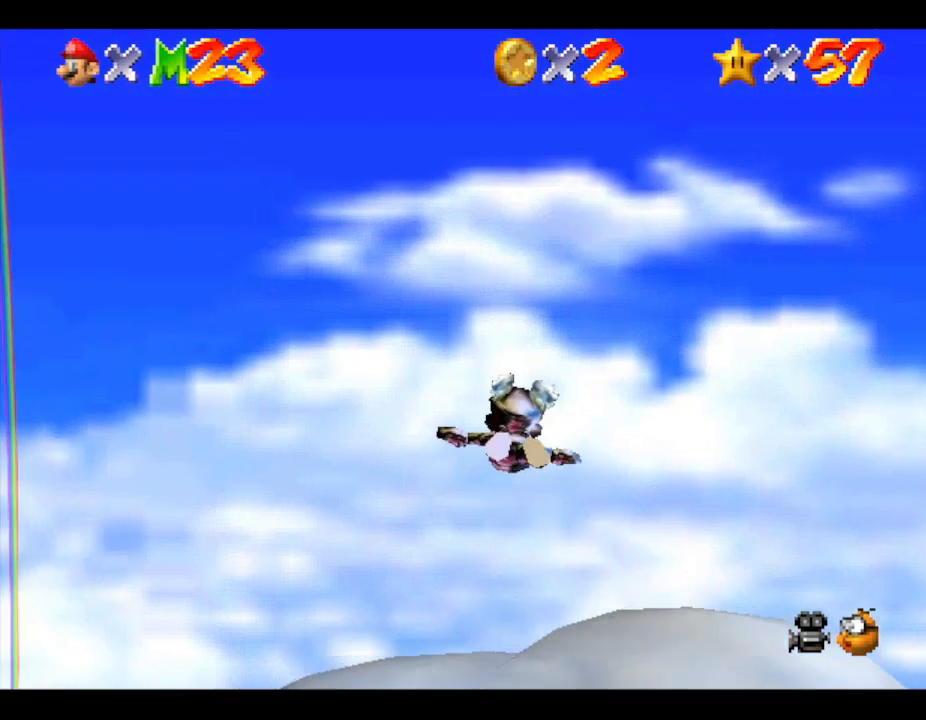
{"buttons": [], "left_stick": "up-left", "events": [[33, "left_stick", "up-left"], [133, "left_stick", "left"], [400, "left_stick", "up-left"]]}
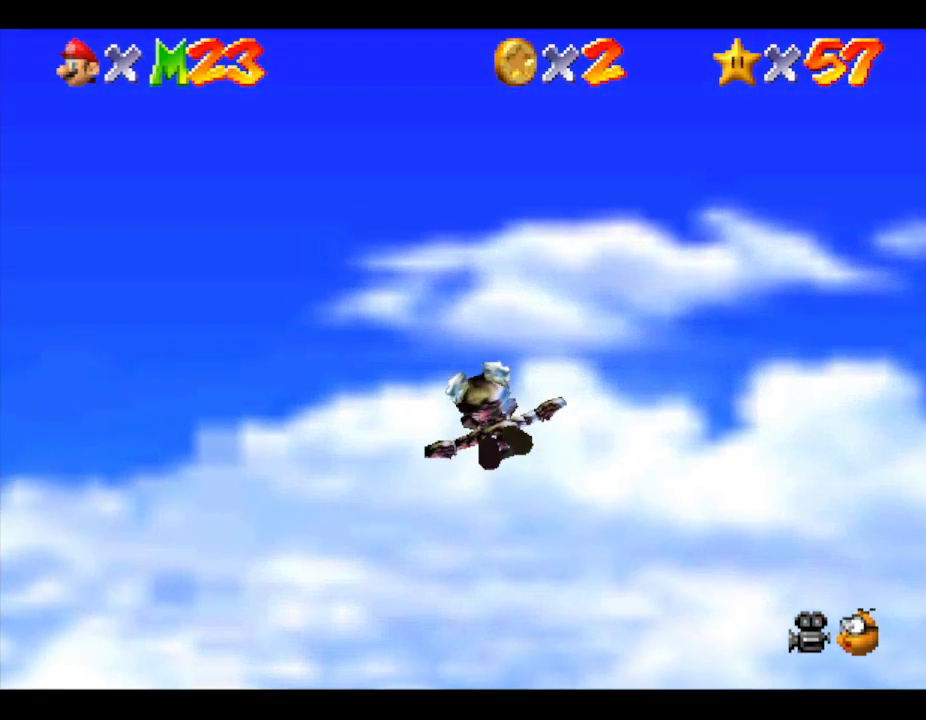
{"buttons": [], "left_stick": "up-left", "events": [[33, "left_stick", "left"], [200, "left_stick", "up-left"]]}
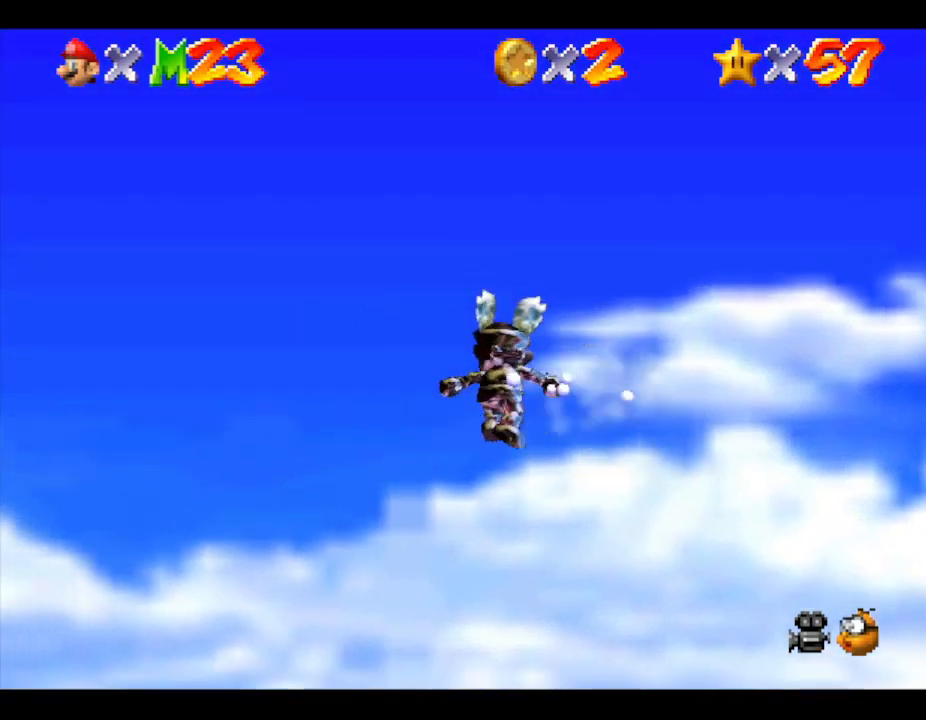
{"buttons": [], "left_stick": "left", "events": [[400, "left_stick", "left"]]}
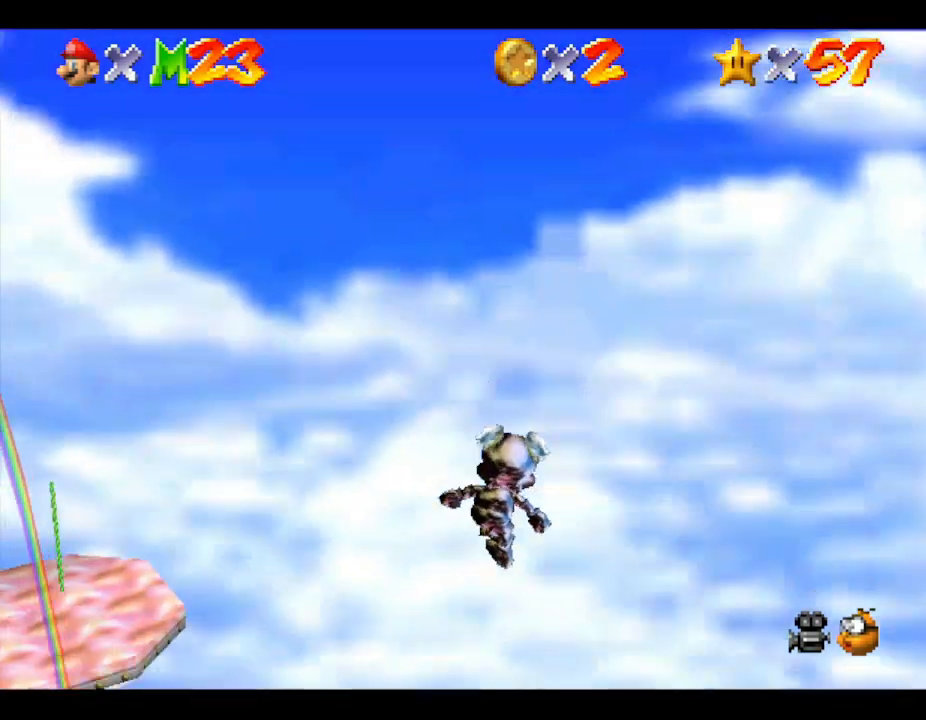
{"buttons": [], "left_stick": "left", "events": [[167, "left_stick", "down-left"], [367, "left_stick", "left"]]}
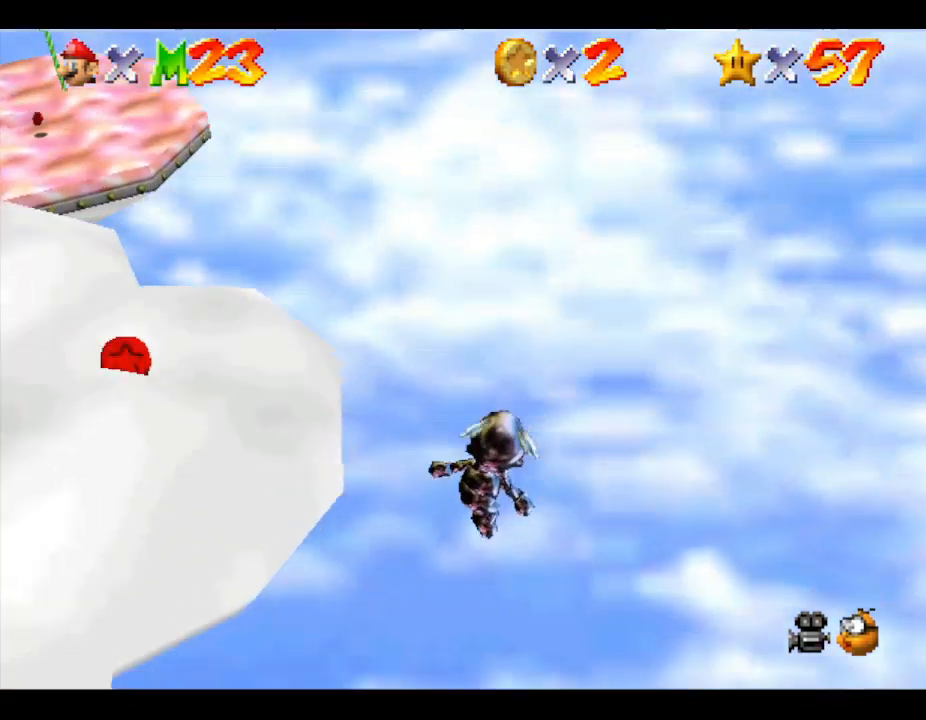
{"buttons": [], "left_stick": "left", "events": []}
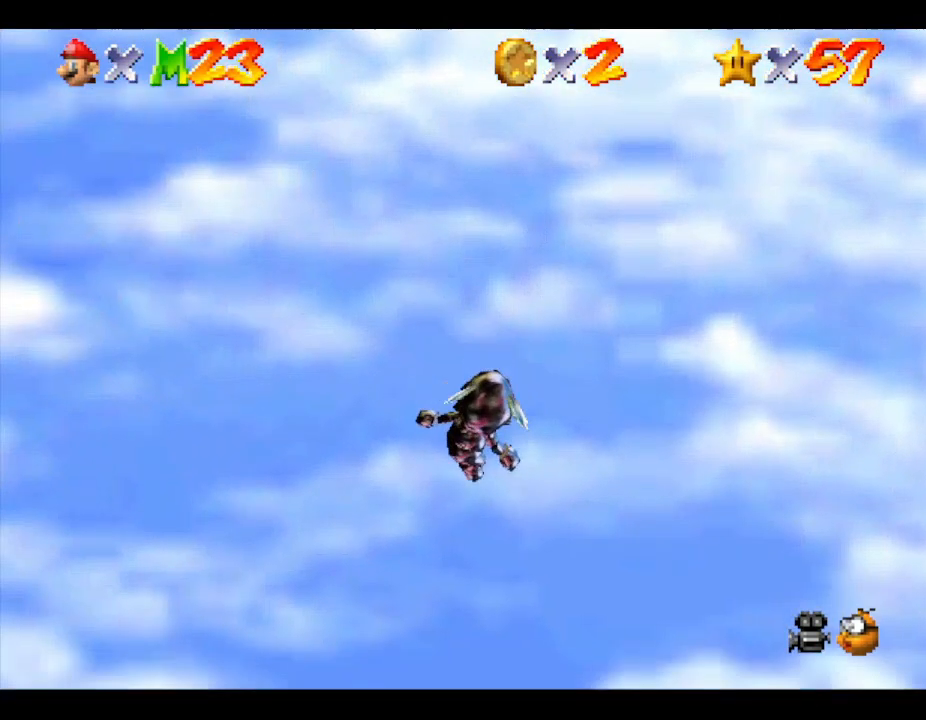
{"buttons": [], "left_stick": "left", "events": []}
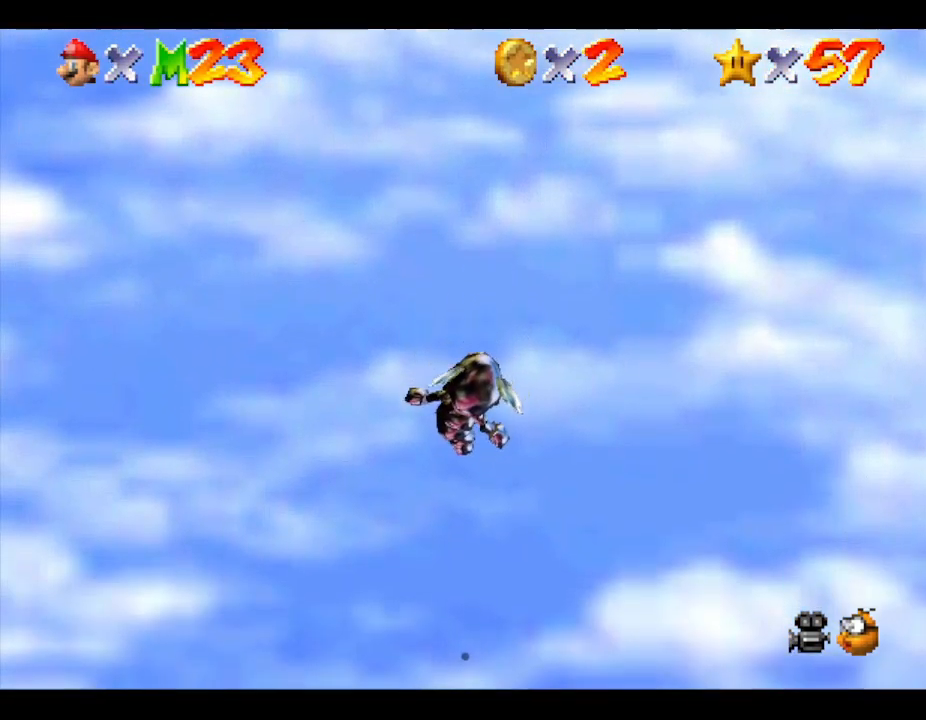
{"buttons": [], "left_stick": "up-left", "events": [[333, "left_stick", "up-left"]]}
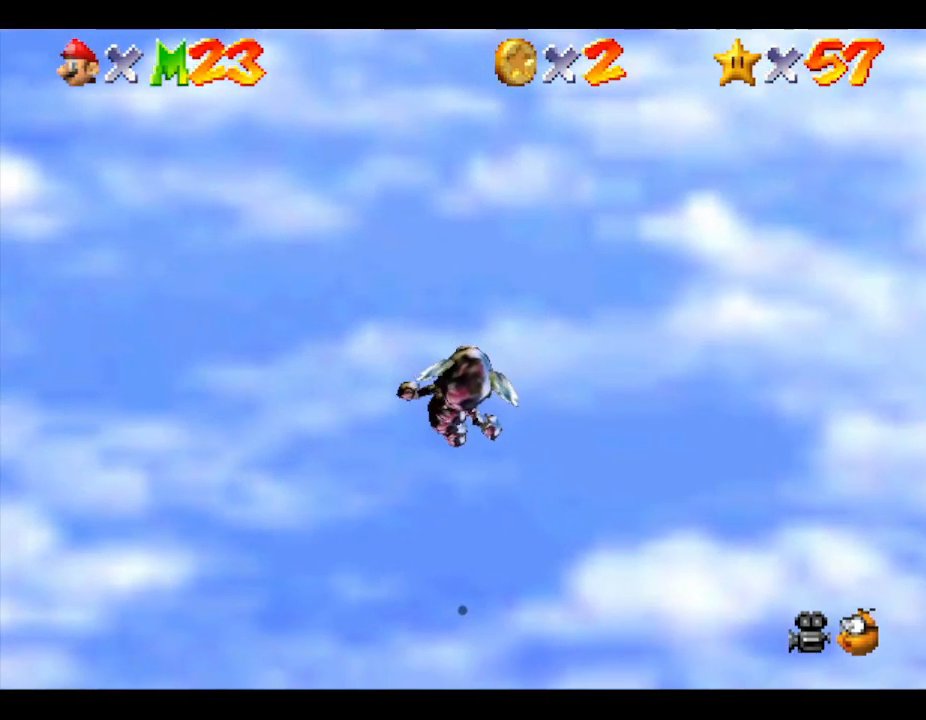
{"buttons": [], "left_stick": "center", "events": [[100, "left_stick", "center"]]}
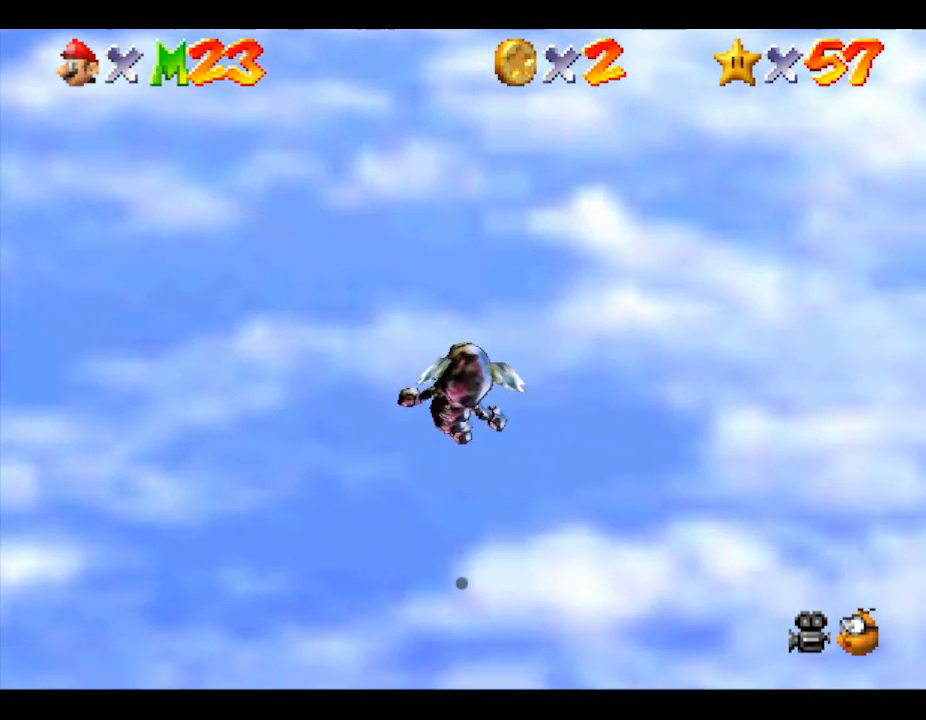
{"buttons": [], "left_stick": "center", "events": []}
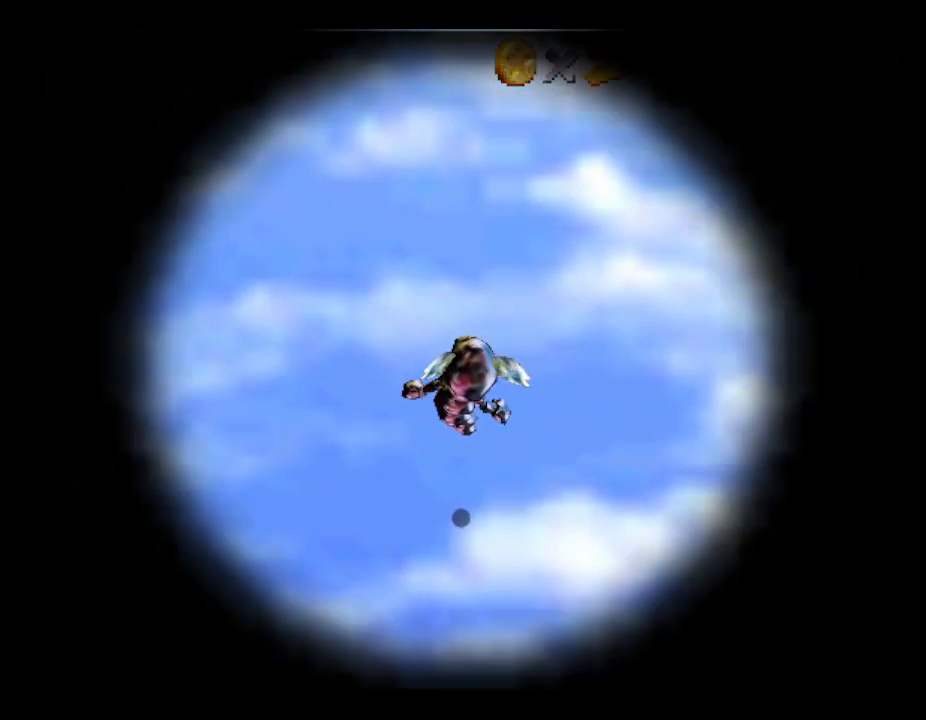
{"buttons": [], "left_stick": "center", "events": []}
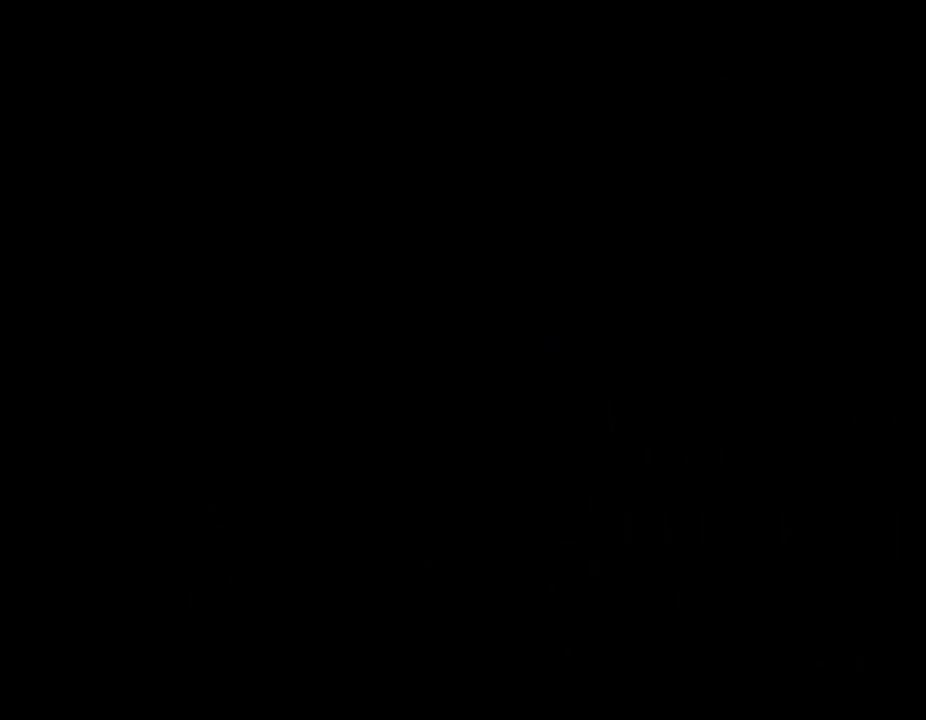
{"buttons": [], "left_stick": "center", "events": []}
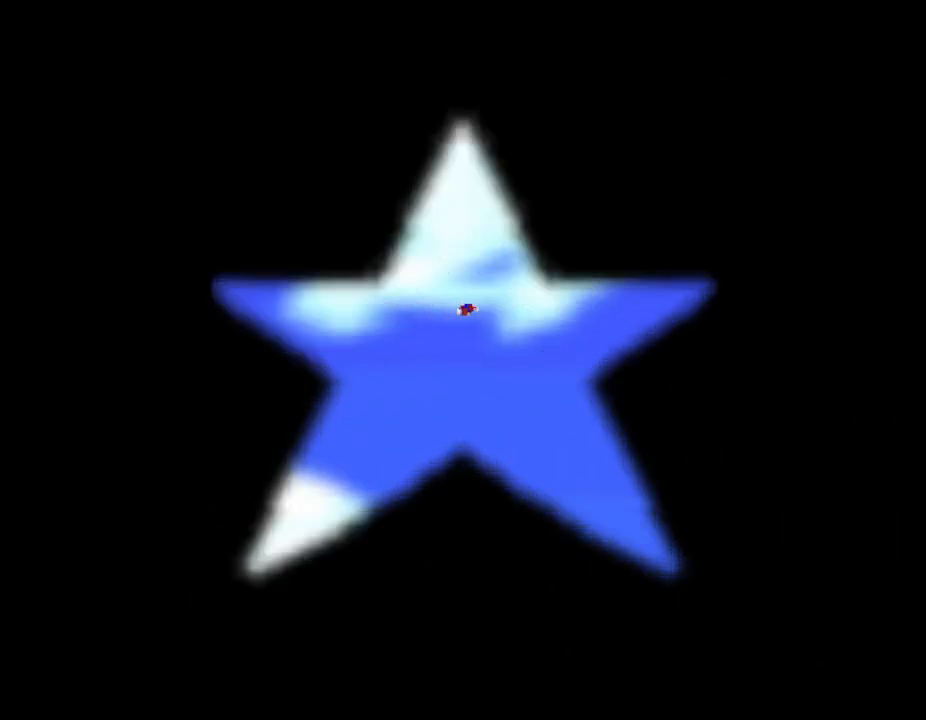
{"buttons": [], "left_stick": "center", "events": []}
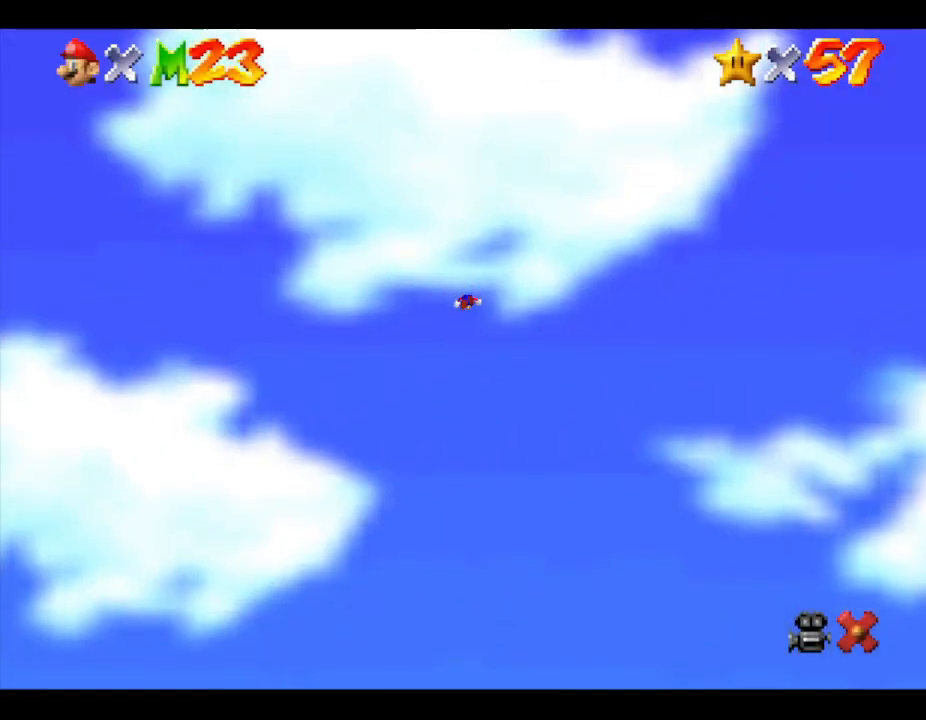
{"buttons": [], "left_stick": "center", "events": []}